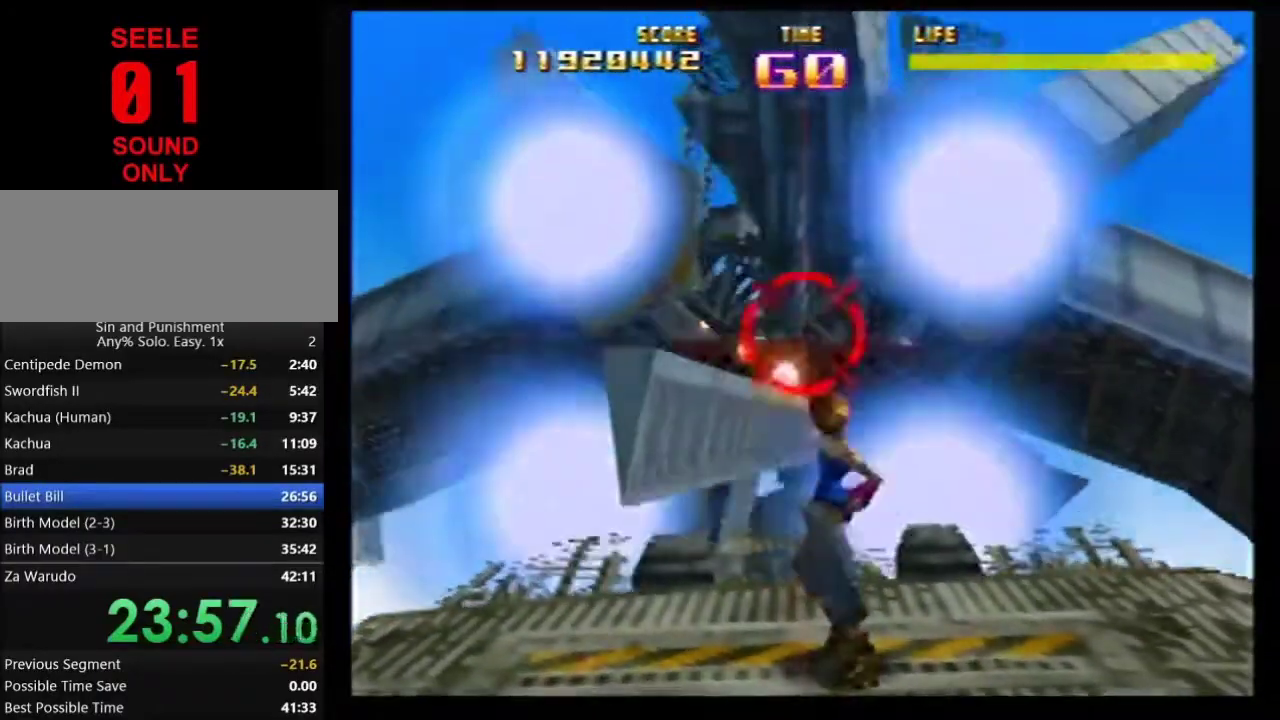
Gameplay with a controller (Nintendo layout); each line is a JSON object with the inputs held at the frame after it (dt_ms = milliseconds from this image to that frame). Not read: L3 R3.
{"dt_ms": 301, "buttons": ["Z"], "left_stick": "down"}
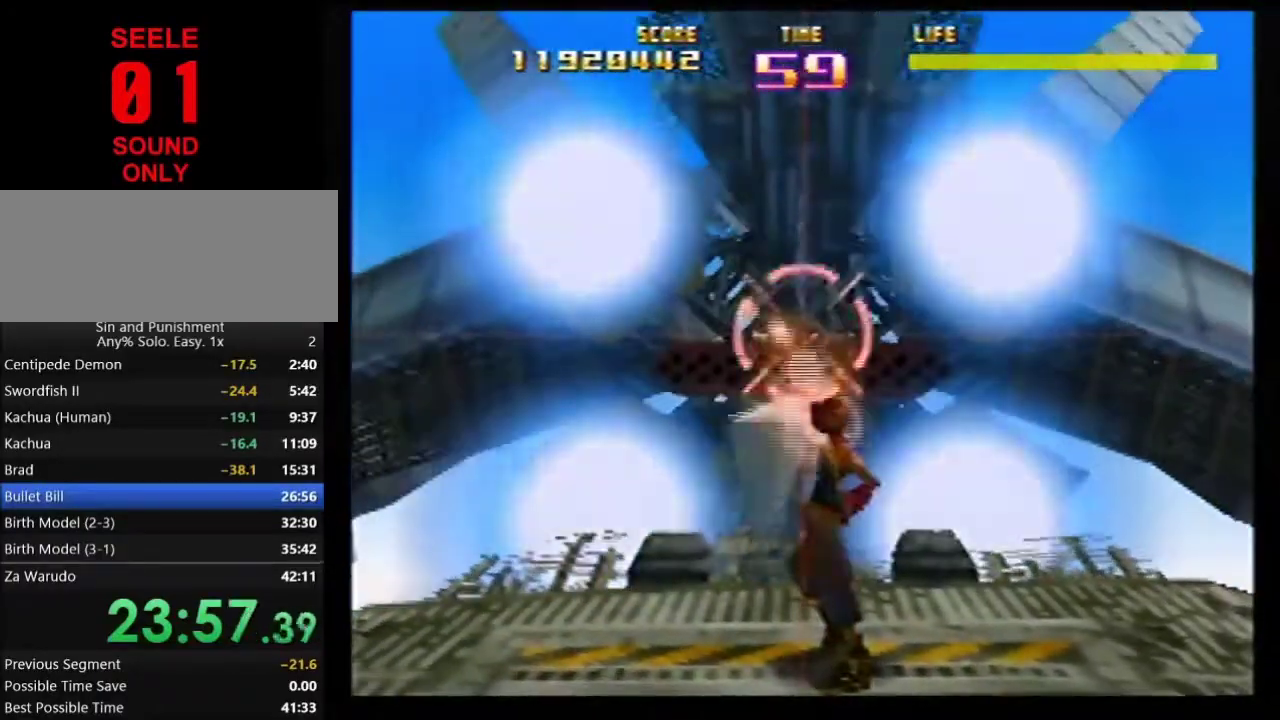
{"dt_ms": 500, "buttons": ["Z"], "left_stick": "center"}
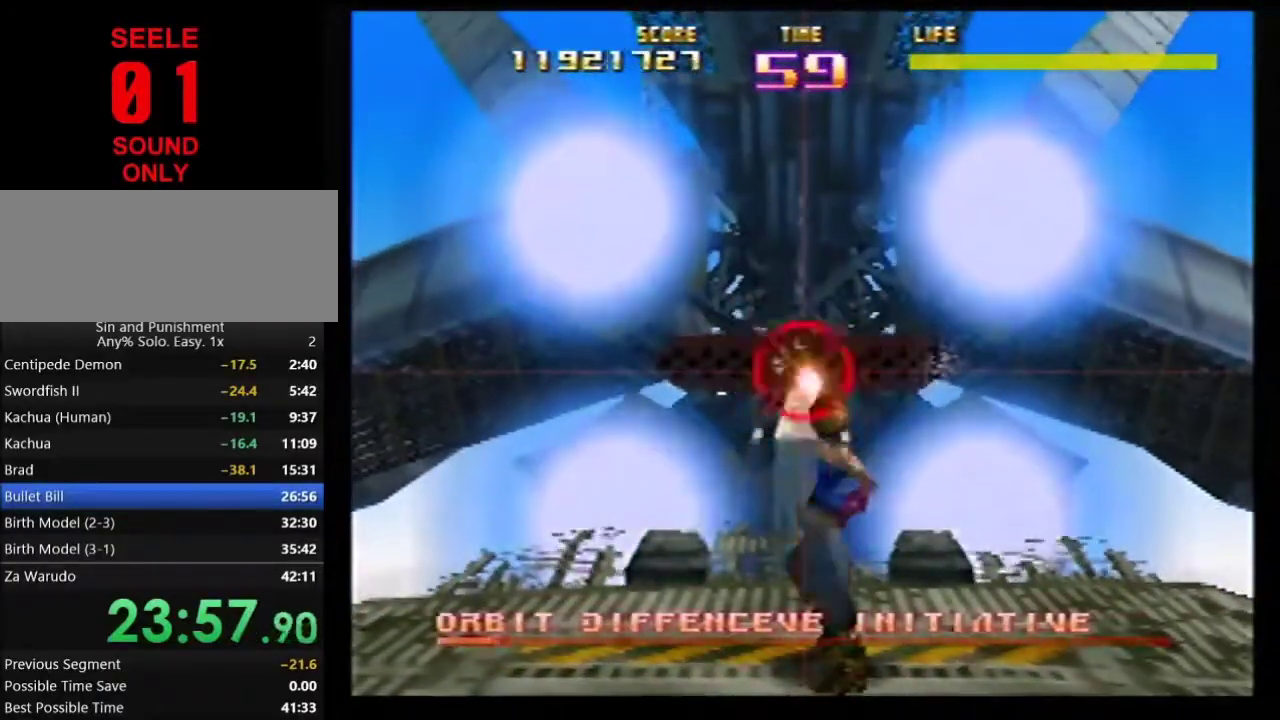
{"dt_ms": 401, "buttons": ["Z"], "left_stick": "center"}
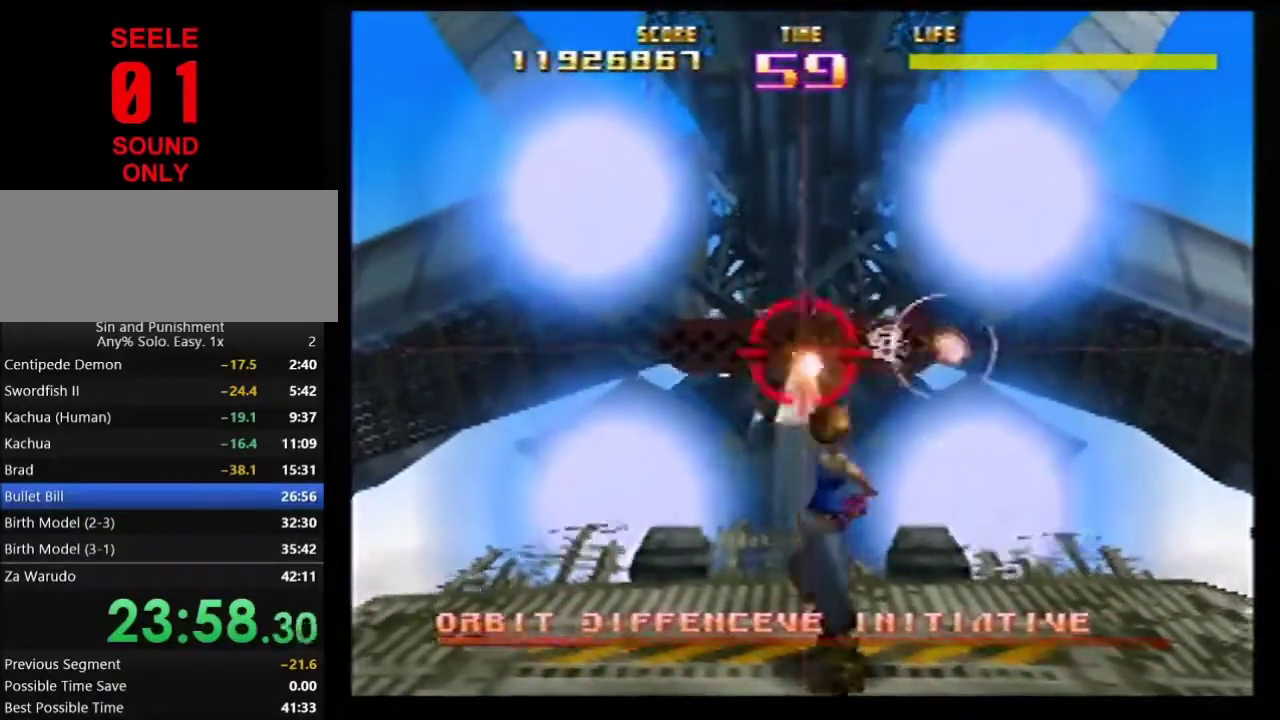
{"dt_ms": 600, "buttons": ["Z"], "left_stick": "up"}
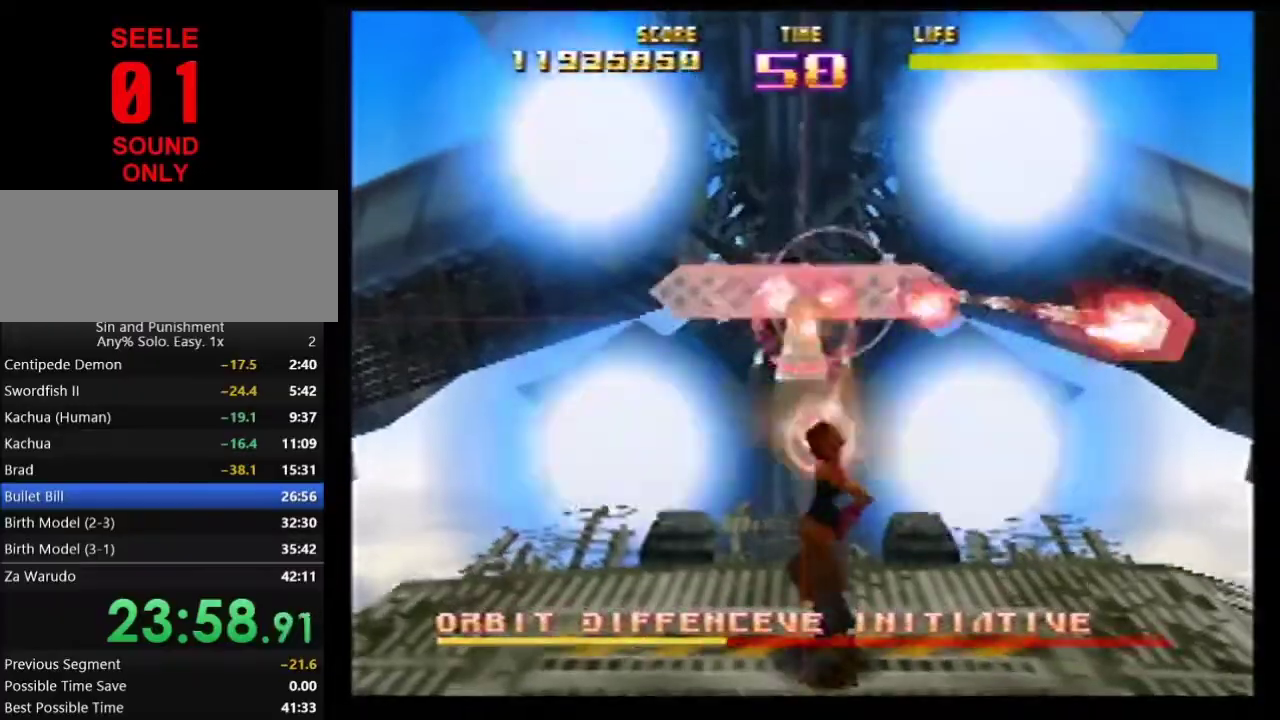
{"dt_ms": 300, "buttons": ["Z"], "left_stick": "center"}
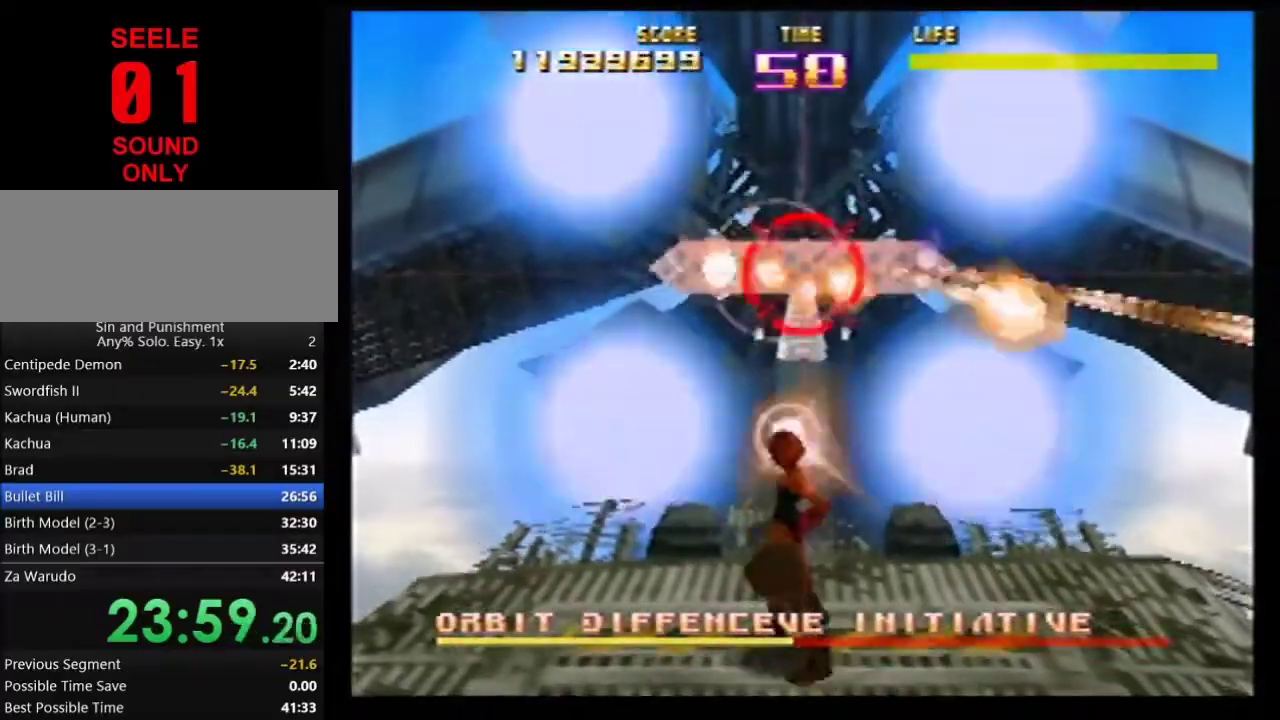
{"dt_ms": 901, "buttons": ["Z"], "left_stick": "center"}
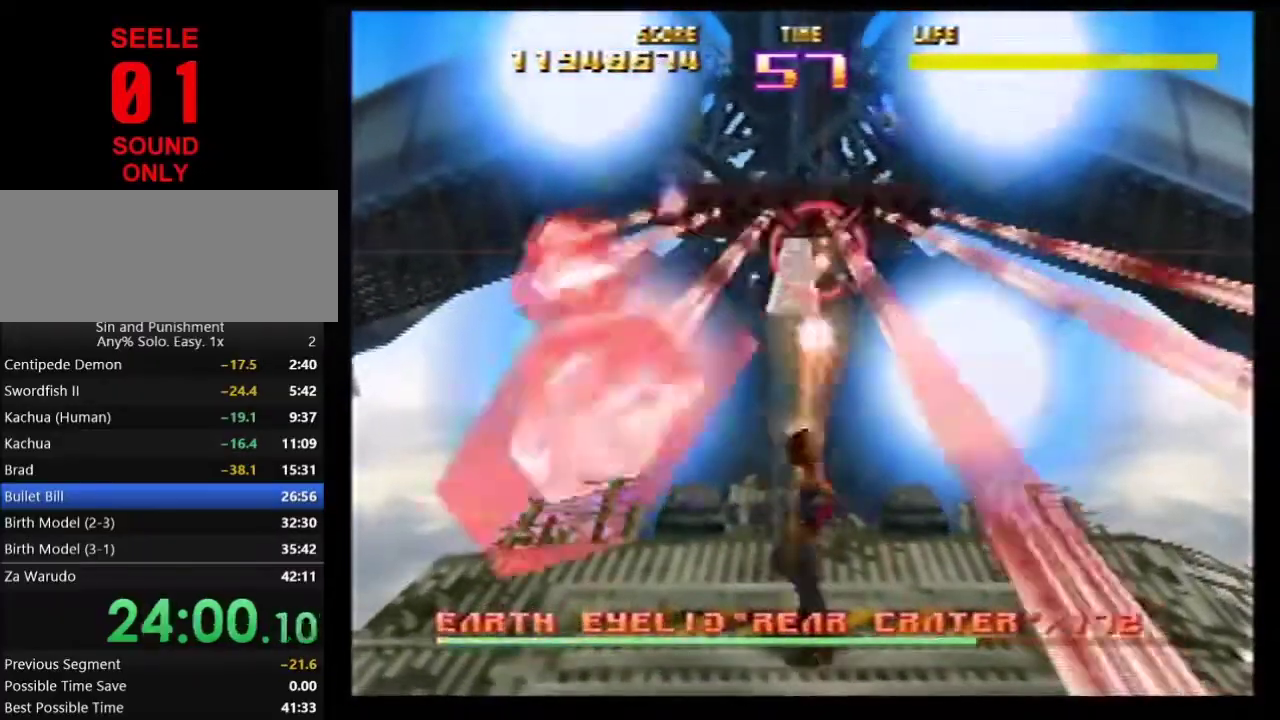
{"dt_ms": 301, "buttons": ["Z"], "left_stick": "up-left"}
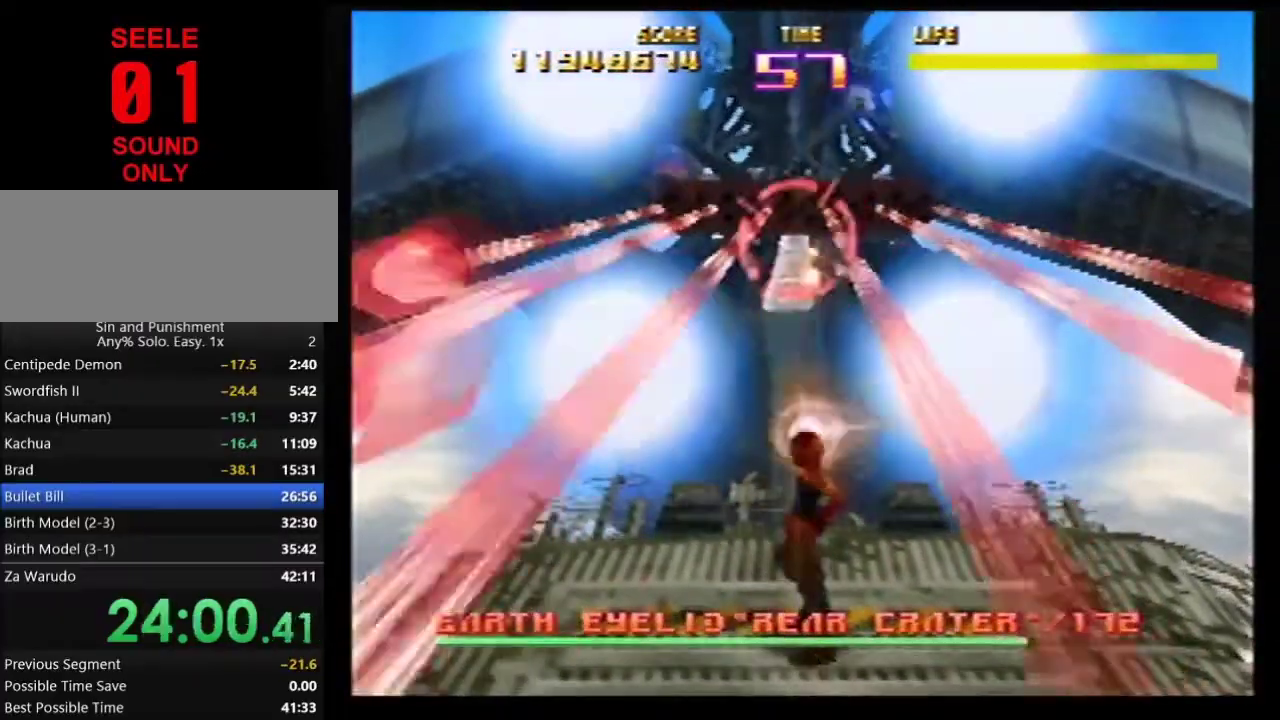
{"dt_ms": 400, "buttons": ["Z"], "left_stick": "center"}
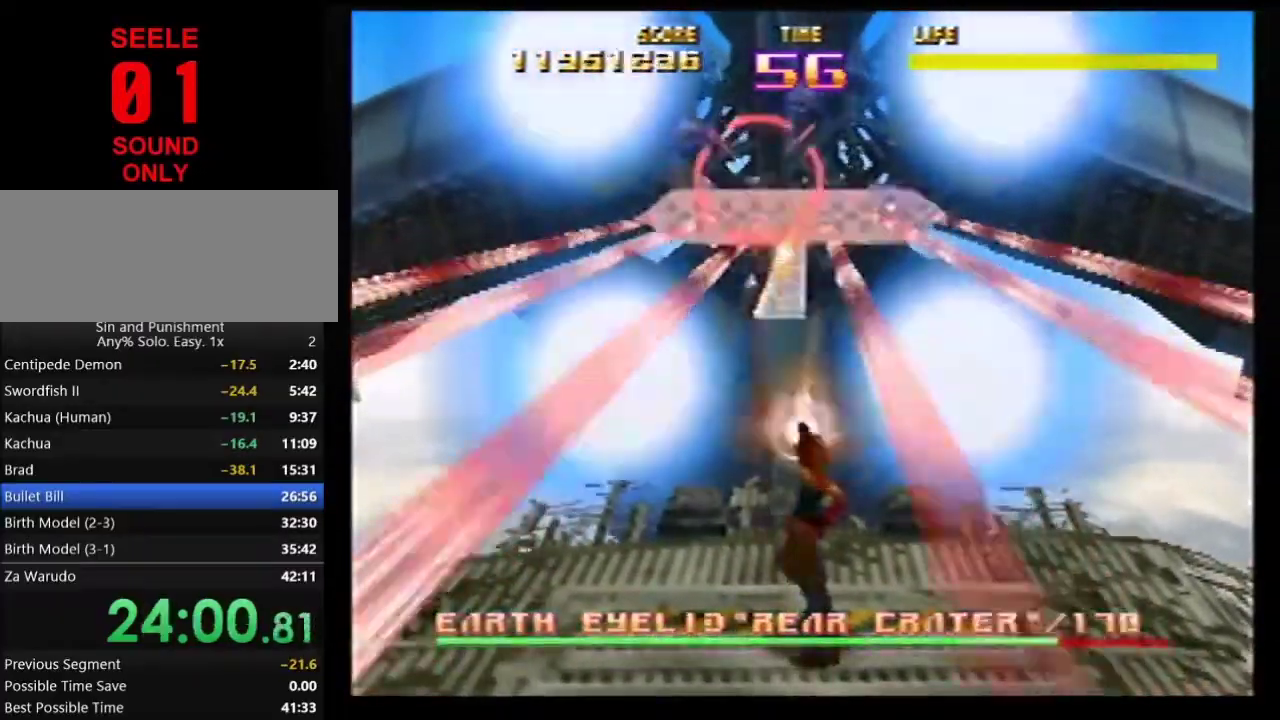
{"dt_ms": 601, "buttons": ["Z"], "left_stick": "center"}
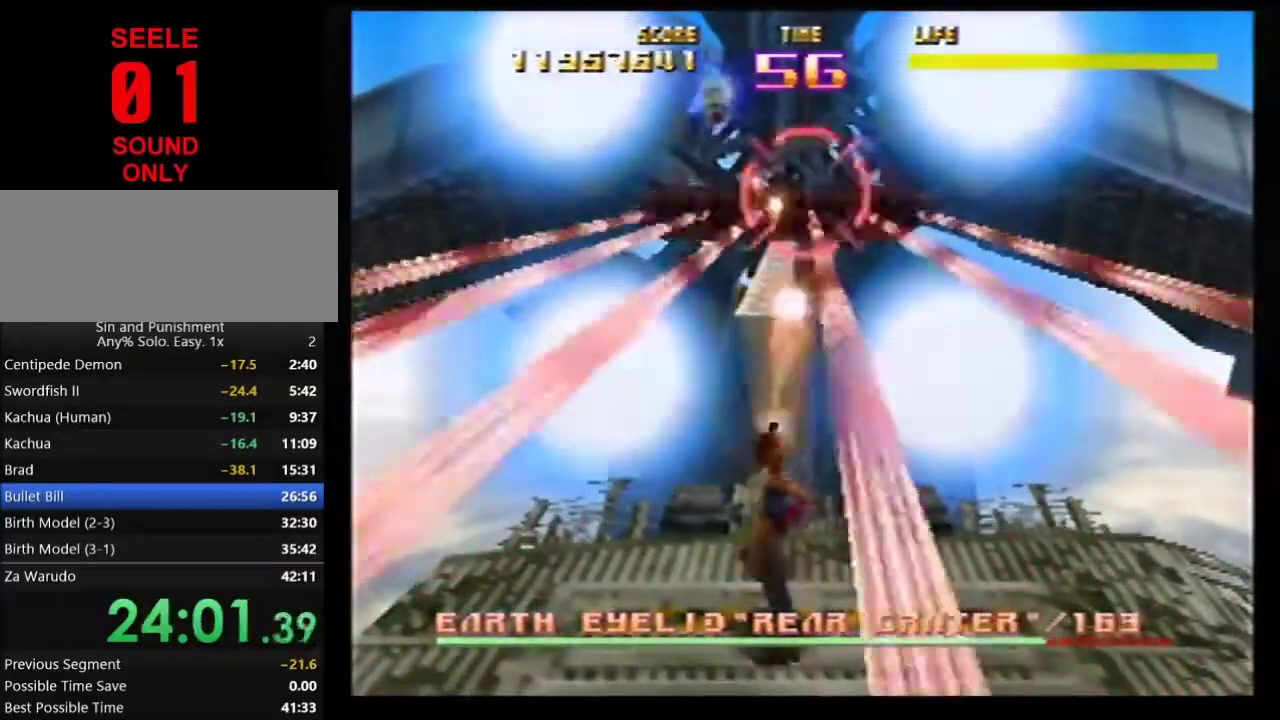
{"dt_ms": 300, "buttons": ["Z"], "left_stick": "center"}
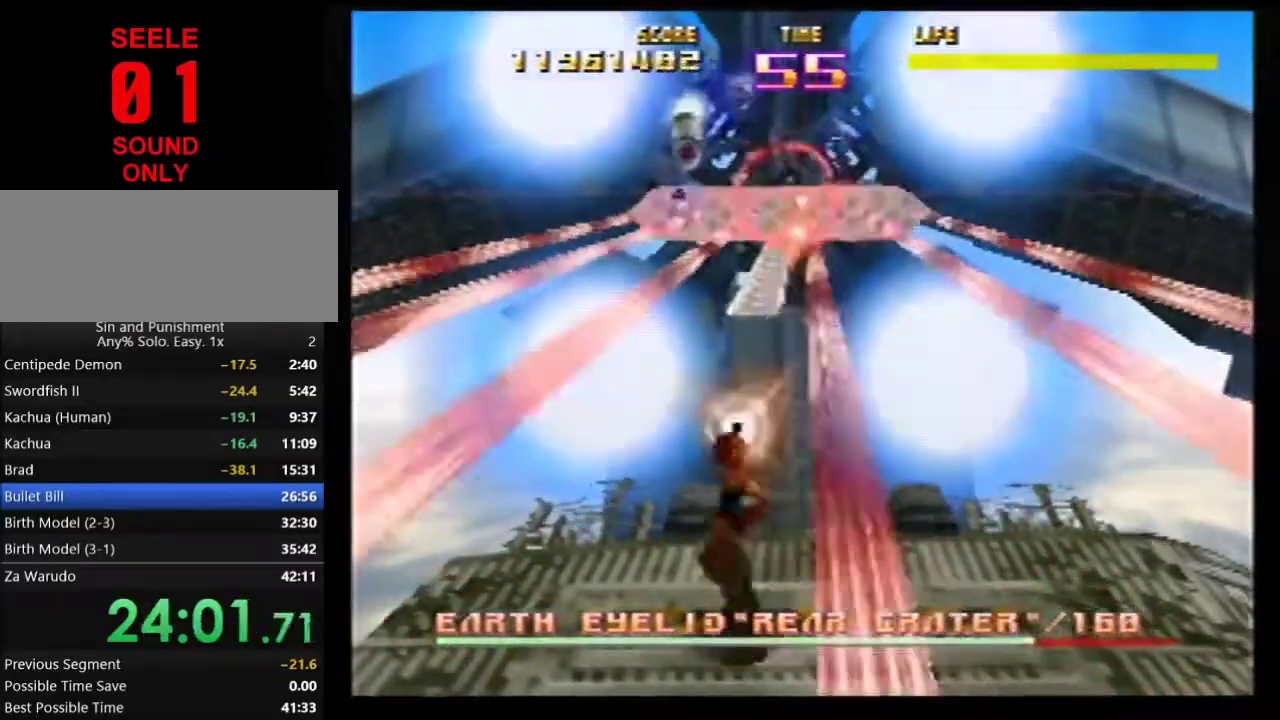
{"dt_ms": 901, "buttons": ["Z"], "left_stick": "center"}
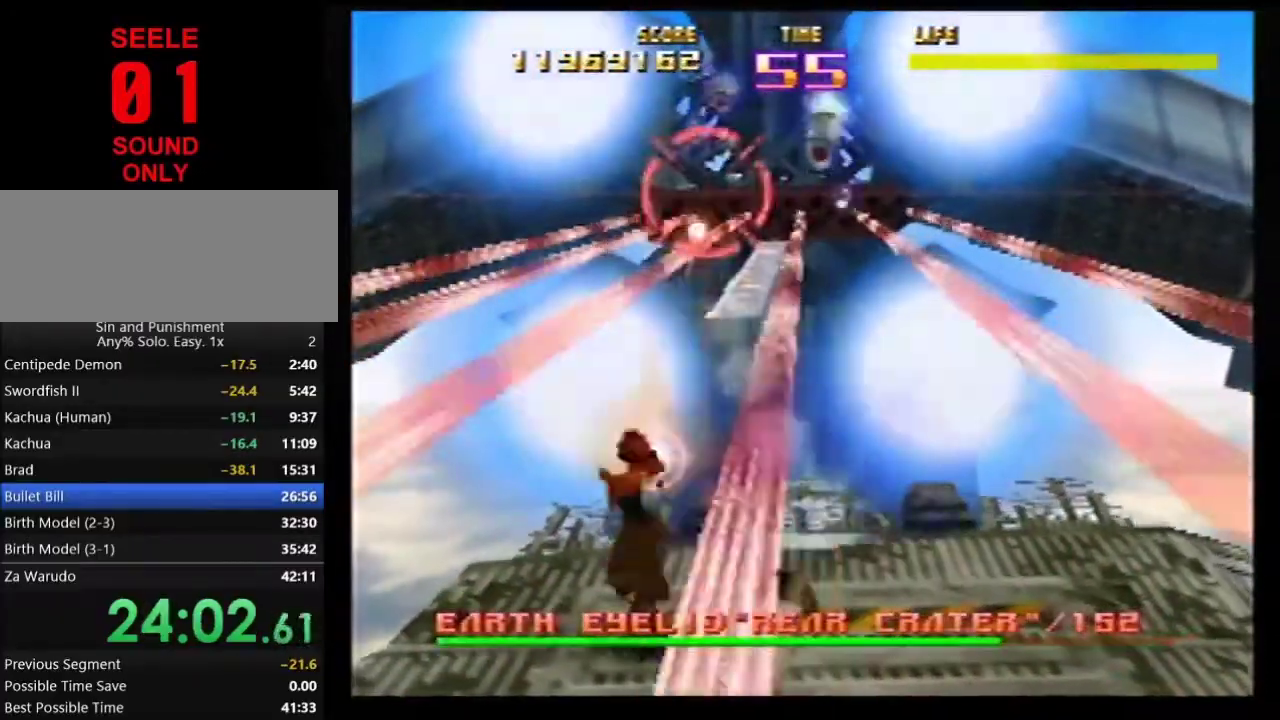
{"dt_ms": 300, "buttons": [], "left_stick": "center"}
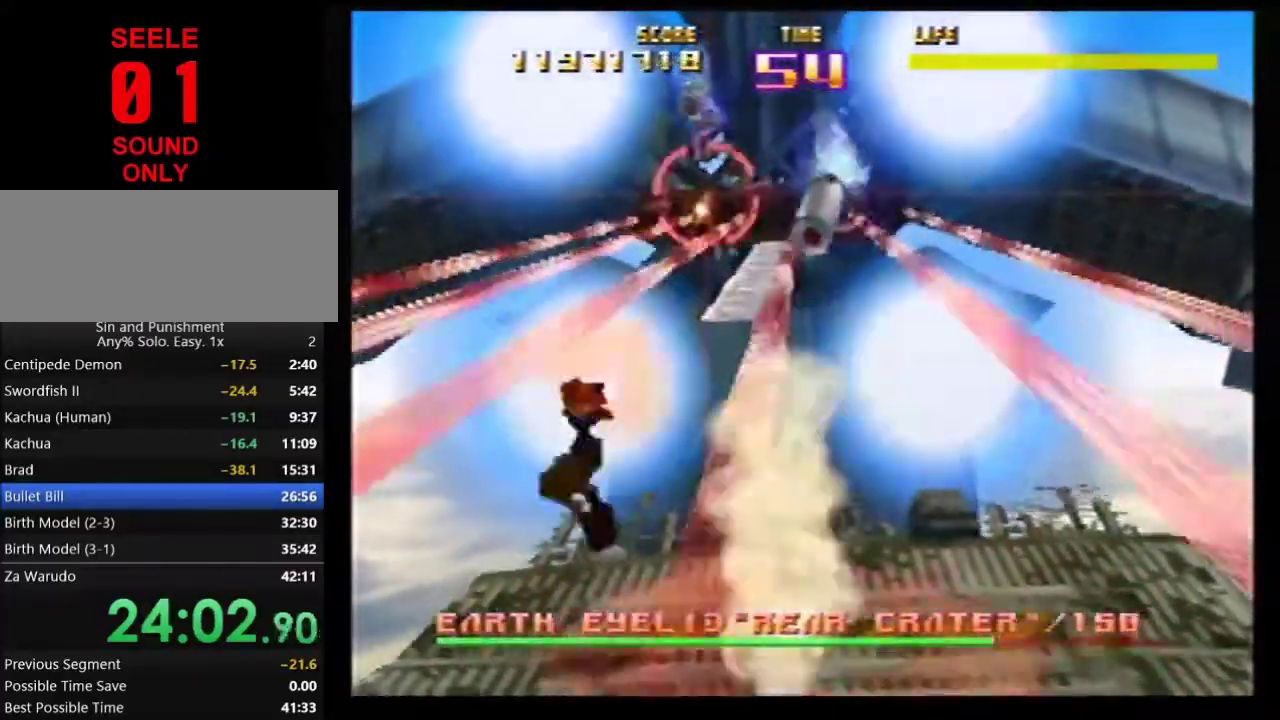
{"dt_ms": 501, "buttons": [], "left_stick": "center"}
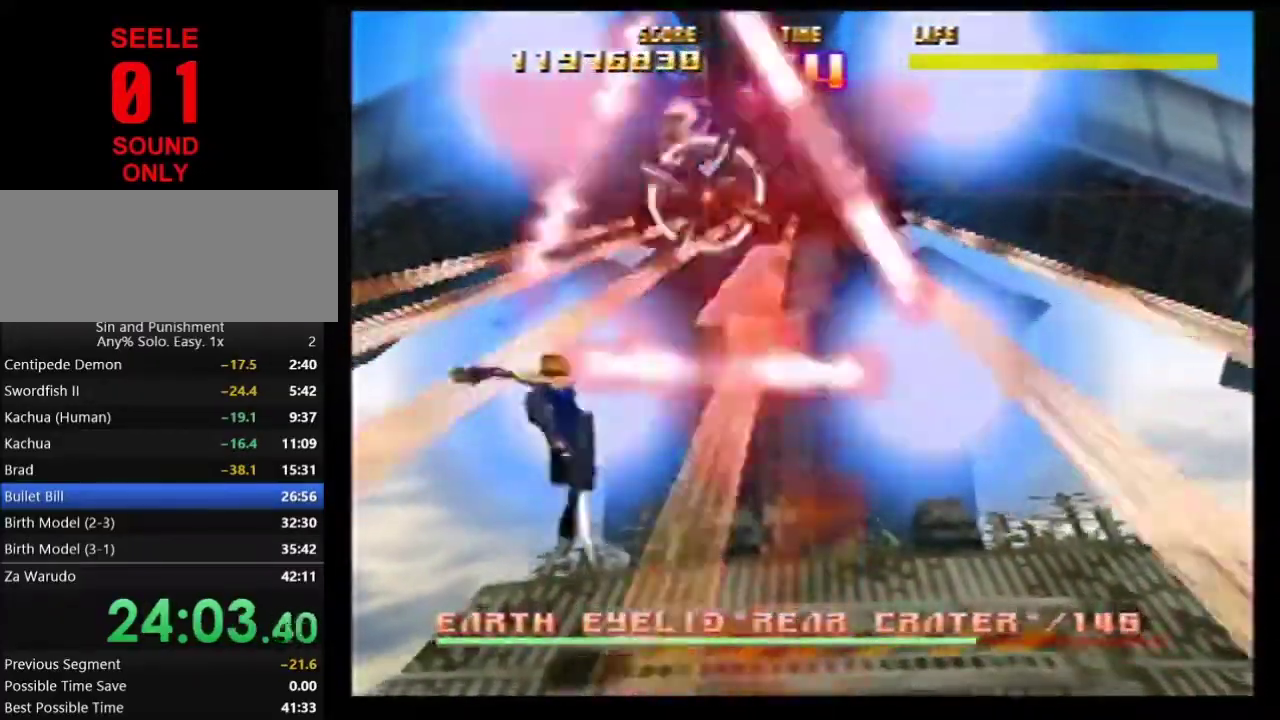
{"dt_ms": 700, "buttons": ["Z"], "left_stick": "center"}